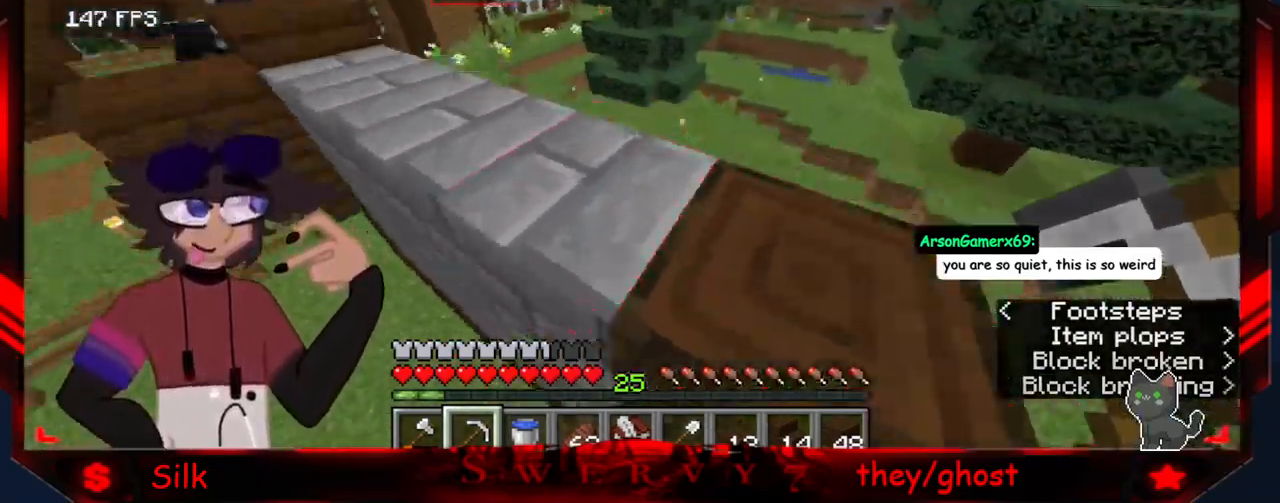
Gameplay with keyboard and mouse; each line is a JSON object with the keys and mouse buttons held at the frame after it. "events" lists presses ("down") and releases ("up") of "a", "d", "s", "mouse_left" and "mouse_right" between this image and that frame as [ms after this image, input, new state], when the widget could be followed in between. "mouse_left", "mouse_right" = the "left", "right" buttons of the "mouse" list. No other keys are recorded. Fast repeated clicks can show as one long hold. Mouse movement is not recorded.
{"keys": [], "mouse": [], "events": []}
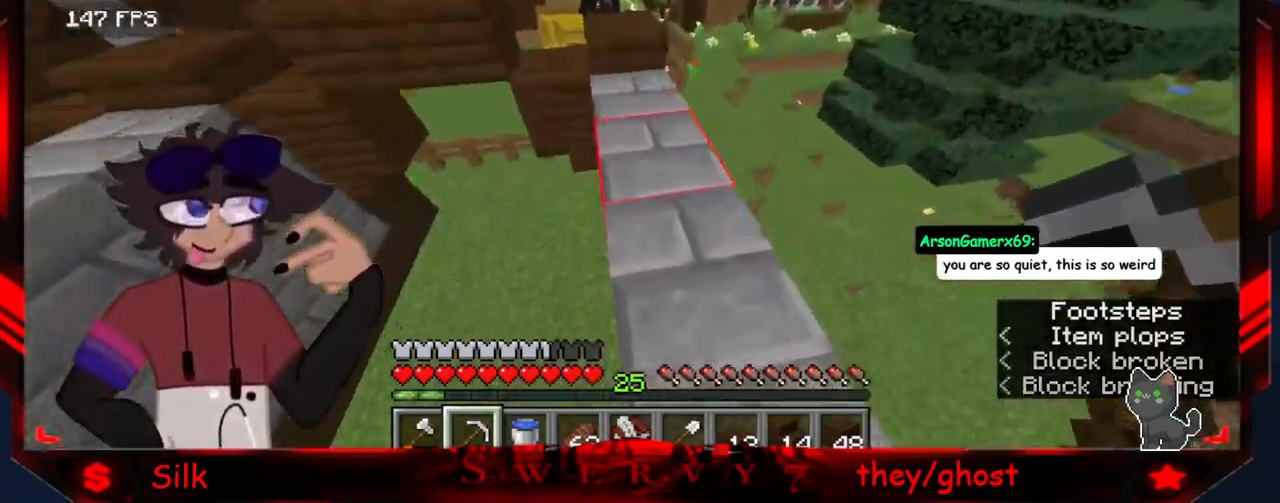
{"keys": ["d"], "mouse": [], "events": [[284, "d", "down"]]}
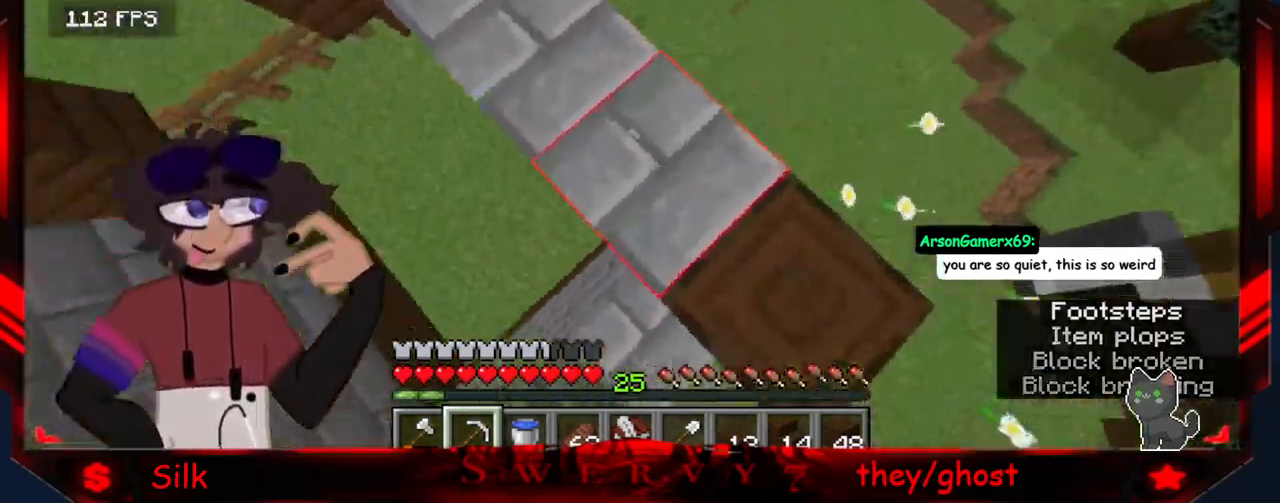
{"keys": [], "mouse": ["left"], "events": [[50, "d", "up"], [384, "mouse_left", "down"]]}
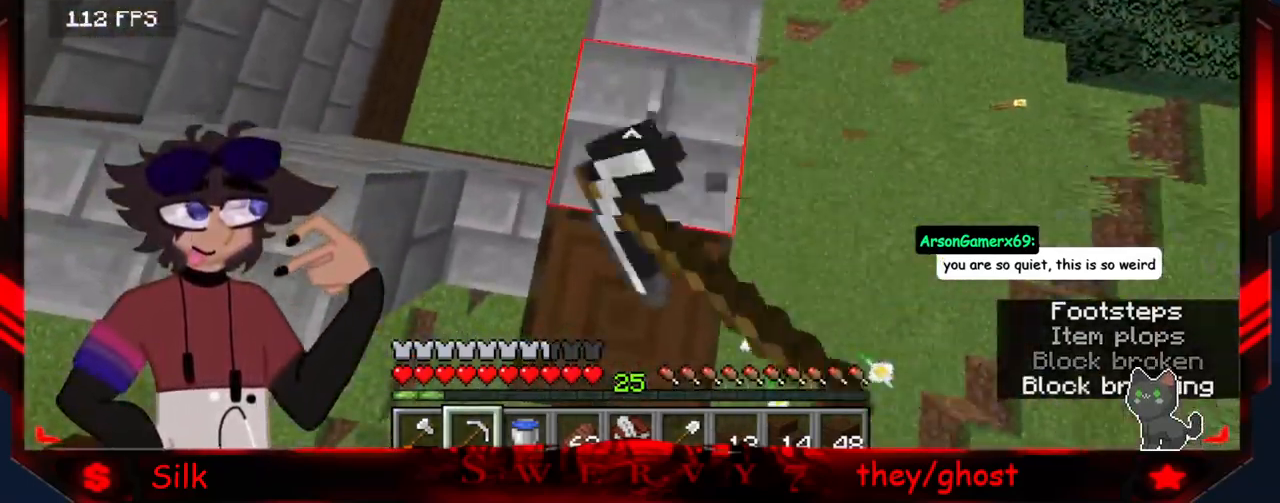
{"keys": [], "mouse": [], "events": [[34, "mouse_left", "up"]]}
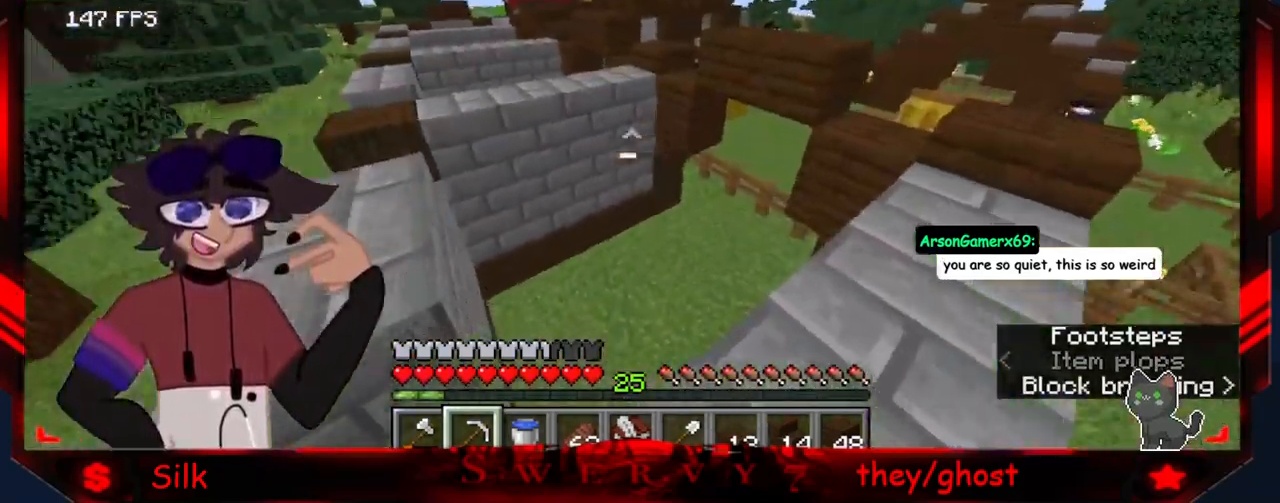
{"keys": [], "mouse": [], "events": []}
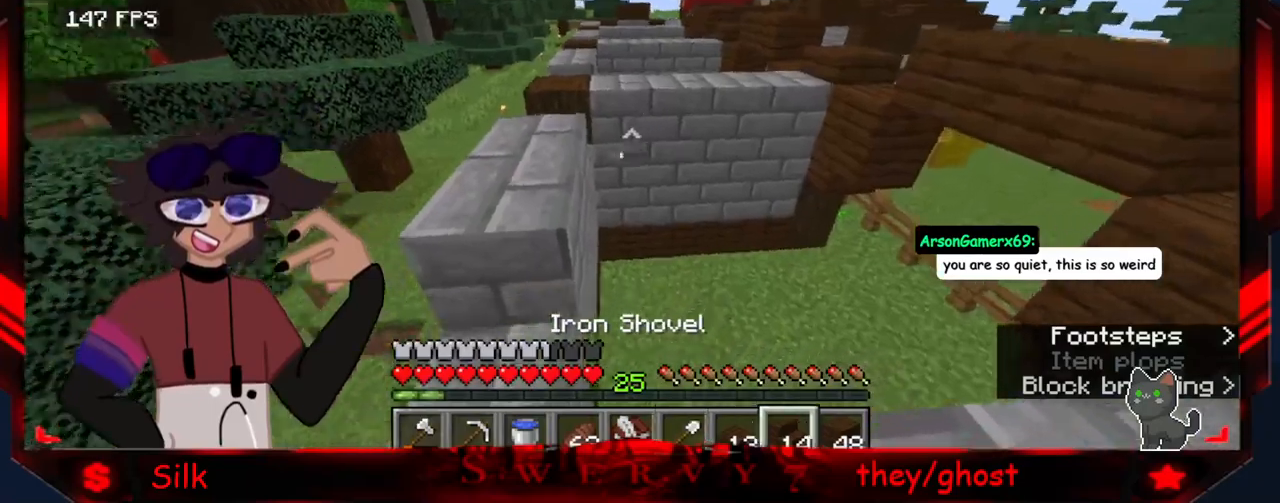
{"keys": ["a"], "mouse": ["right"], "events": [[33, "a", "down"], [500, "mouse_right", "down"]]}
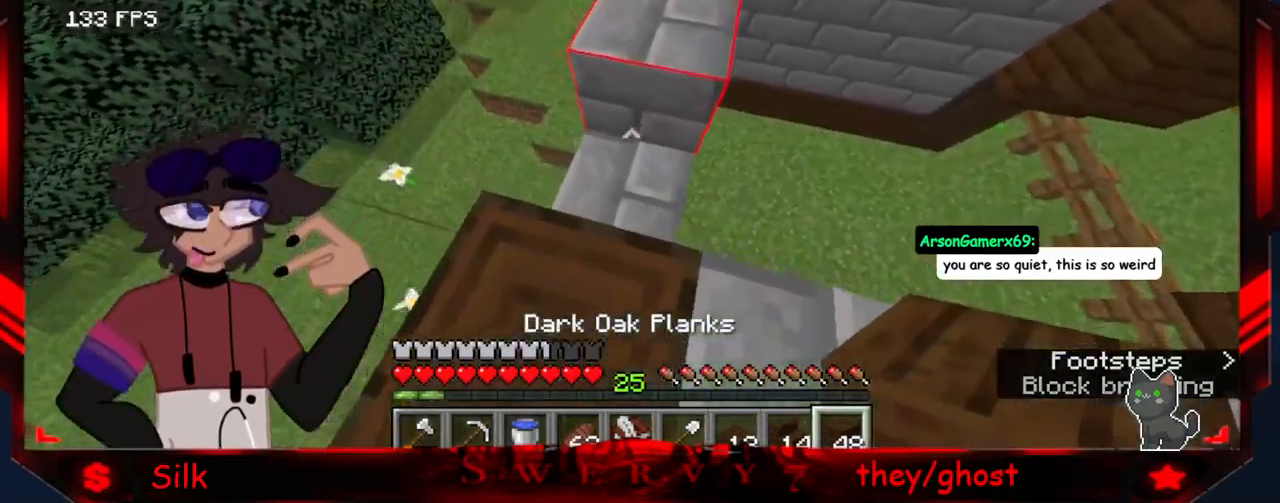
{"keys": [], "mouse": [], "events": [[183, "a", "up"], [200, "mouse_right", "up"]]}
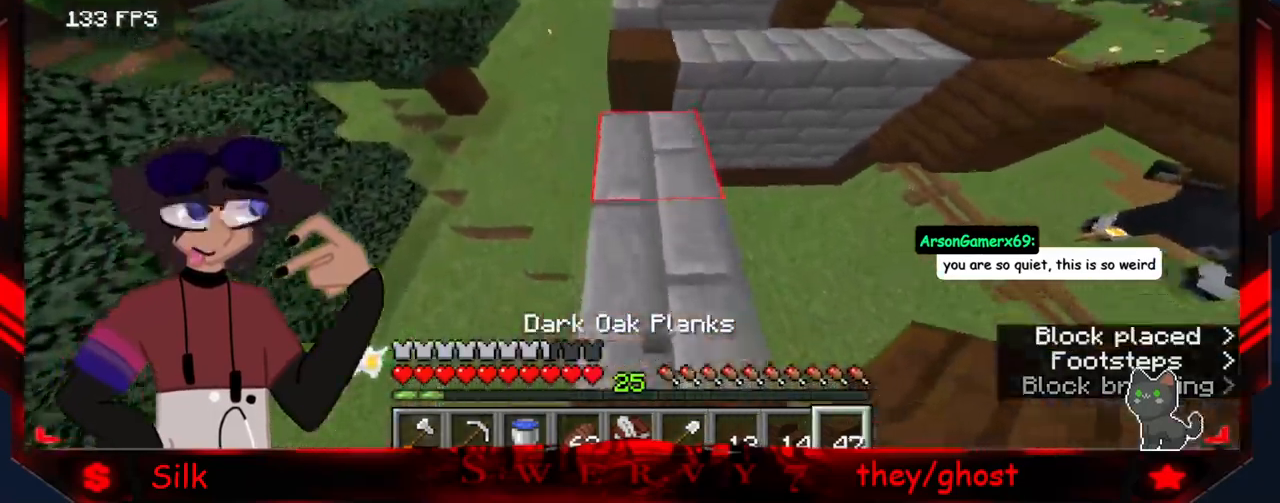
{"keys": [], "mouse": [], "events": [[200, "mouse_right", "down"], [417, "mouse_right", "up"]]}
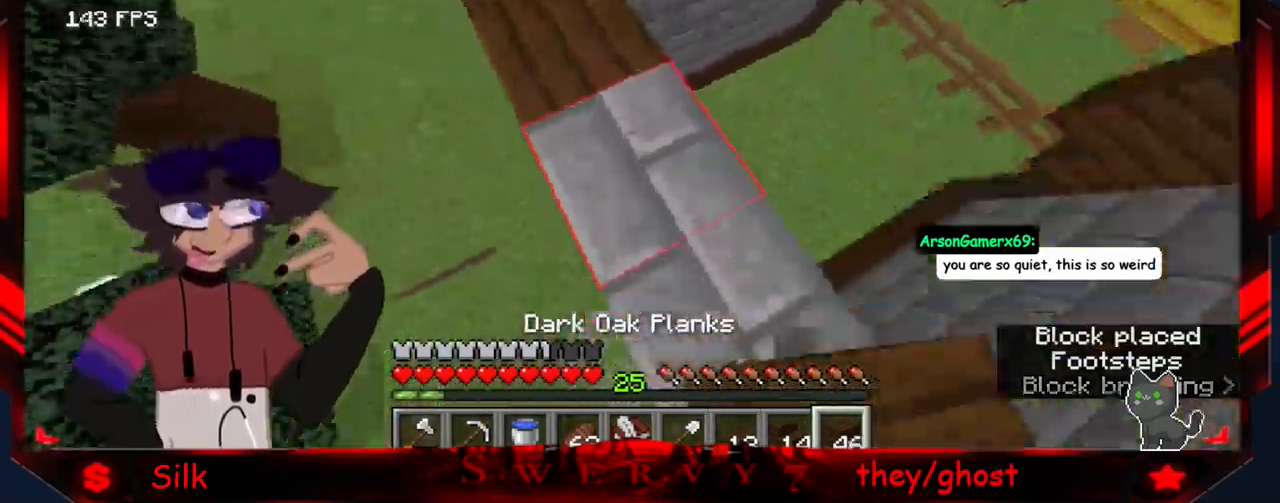
{"keys": [], "mouse": ["right"], "events": [[400, "mouse_right", "down"]]}
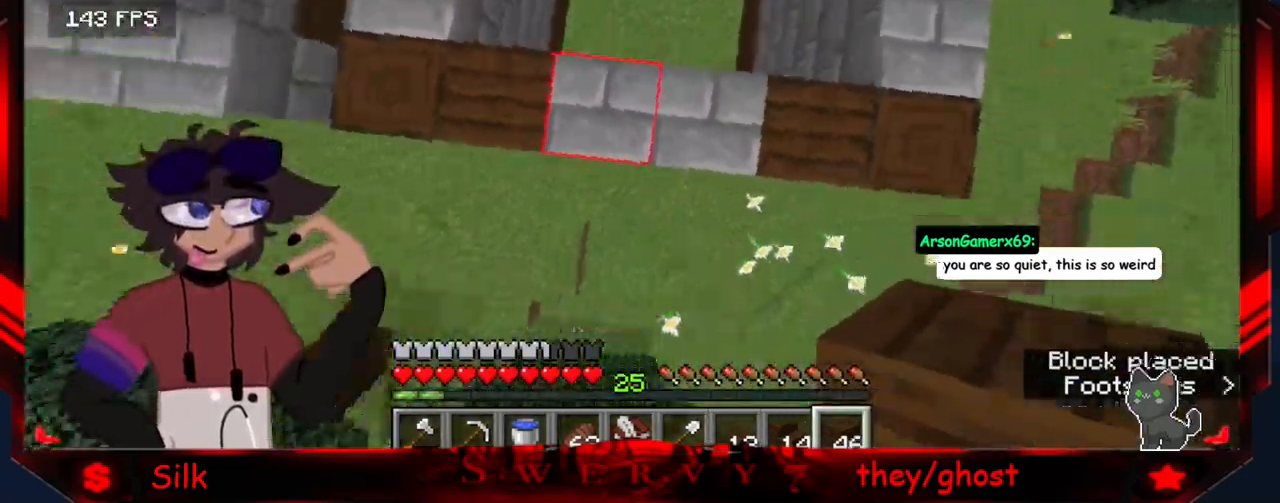
{"keys": [], "mouse": [], "events": [[50, "mouse_right", "up"], [133, "mouse_right", "down"], [317, "mouse_right", "up"]]}
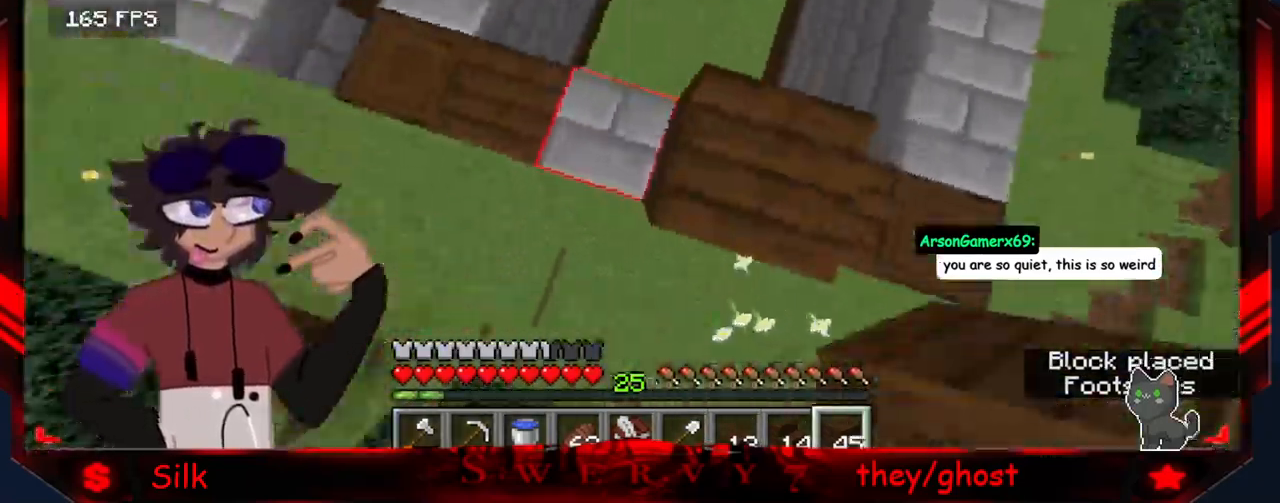
{"keys": [], "mouse": [], "events": [[67, "mouse_right", "down"], [183, "mouse_right", "up"]]}
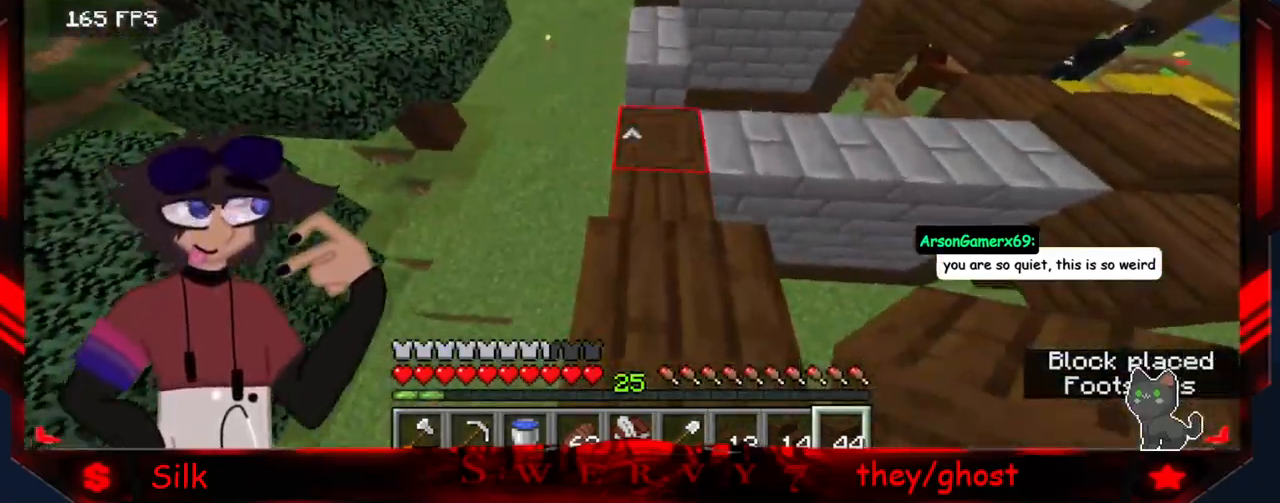
{"keys": [], "mouse": ["right"], "events": [[500, "mouse_right", "down"]]}
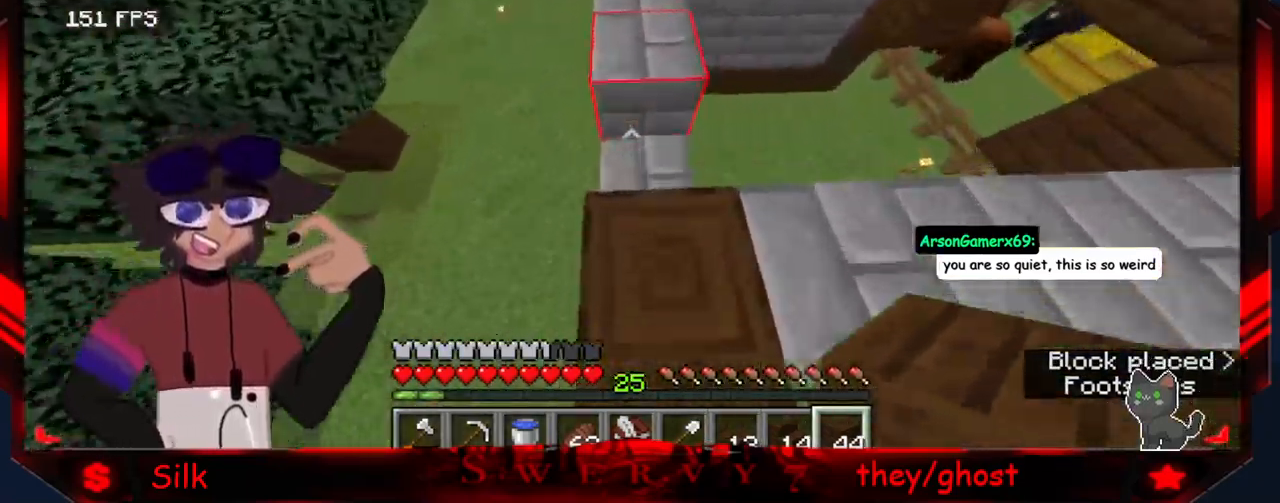
{"keys": [], "mouse": [], "events": [[200, "mouse_right", "up"]]}
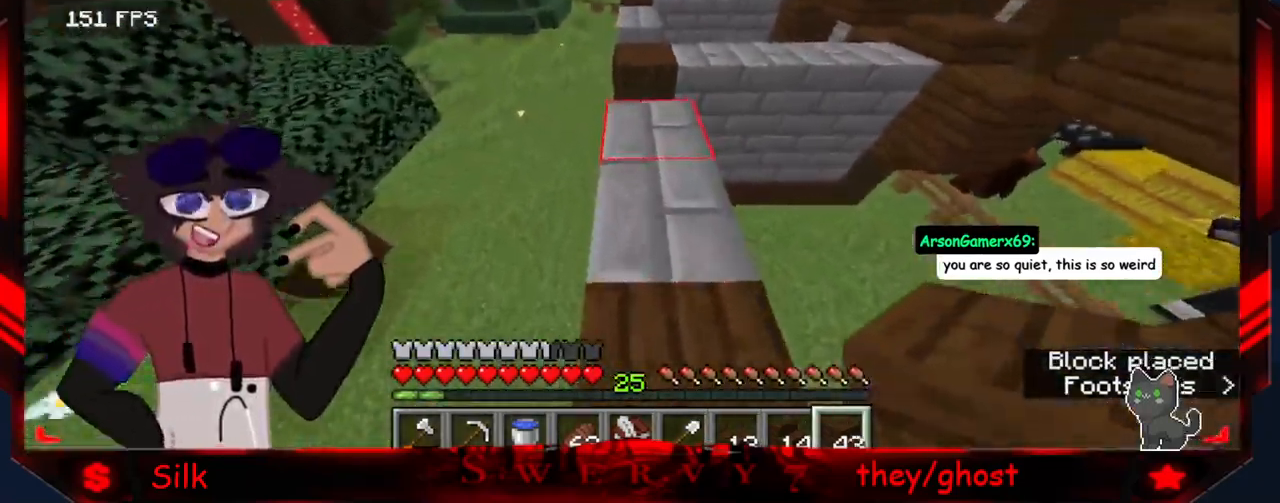
{"keys": [], "mouse": [], "events": [[17, "mouse_right", "down"], [183, "mouse_right", "up"], [250, "mouse_right", "down"], [433, "mouse_right", "up"]]}
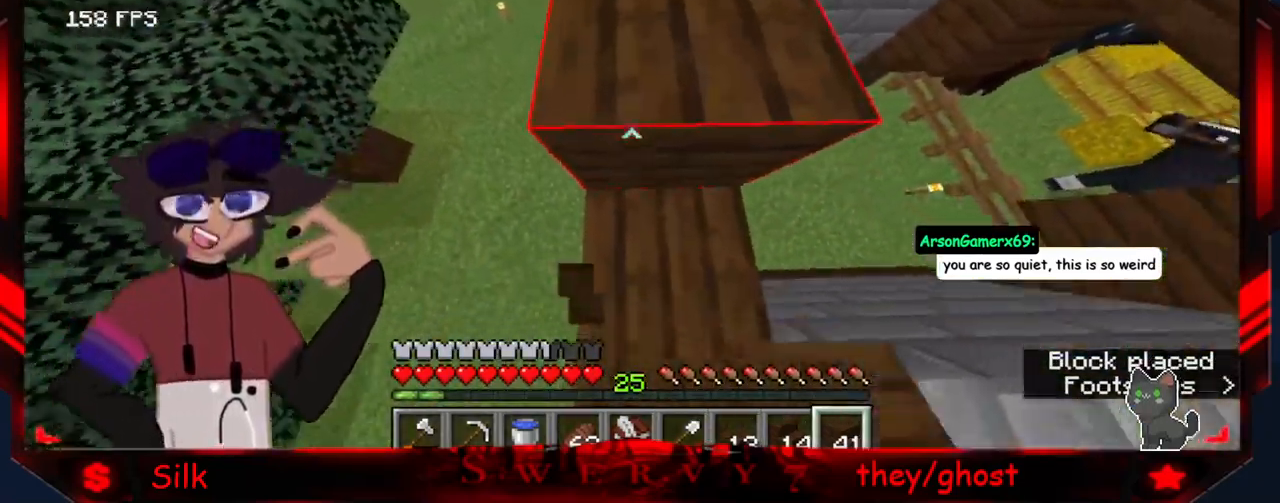
{"keys": [], "mouse": [], "events": []}
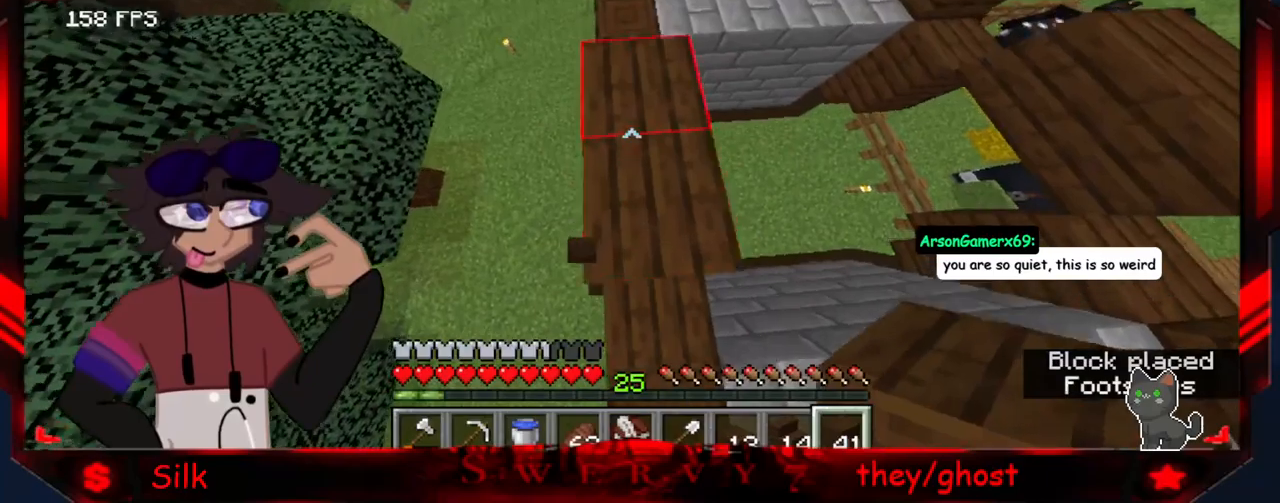
{"keys": [], "mouse": ["right"], "events": [[384, "mouse_right", "down"]]}
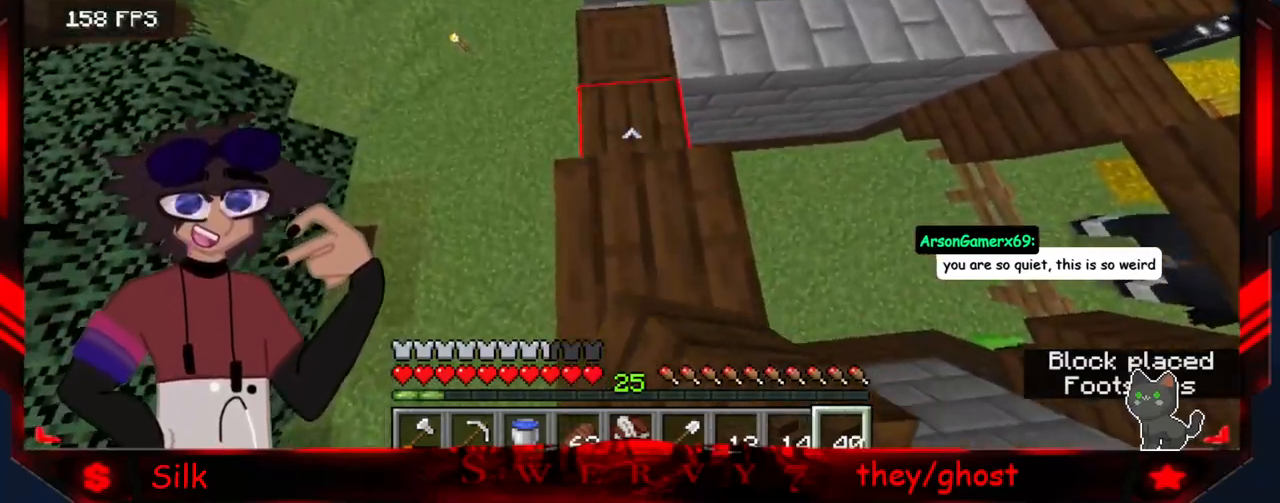
{"keys": [], "mouse": [], "events": [[67, "mouse_right", "up"]]}
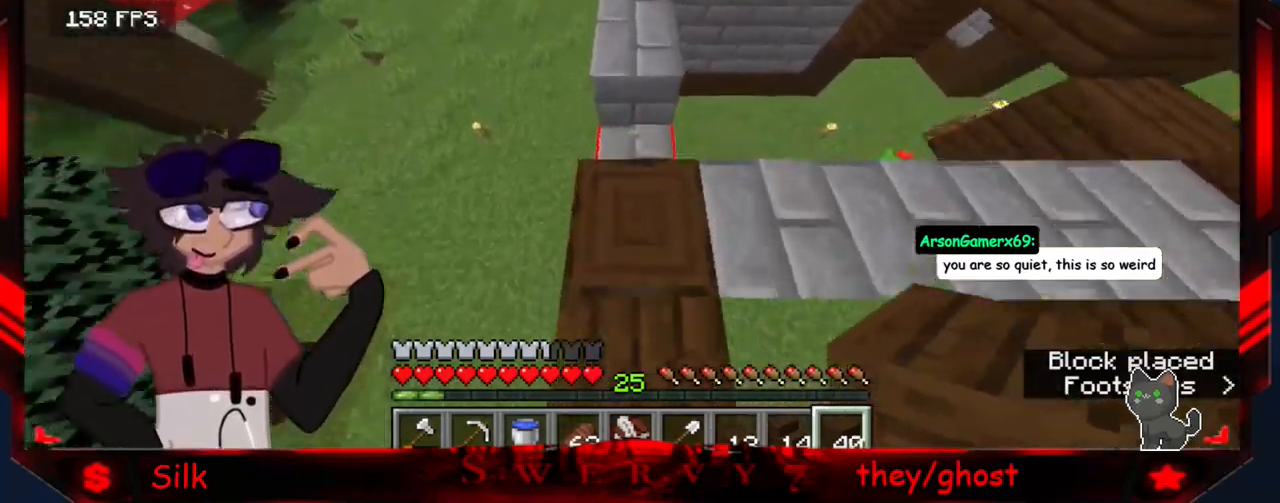
{"keys": [], "mouse": [], "events": [[34, "mouse_right", "down"], [250, "mouse_right", "up"]]}
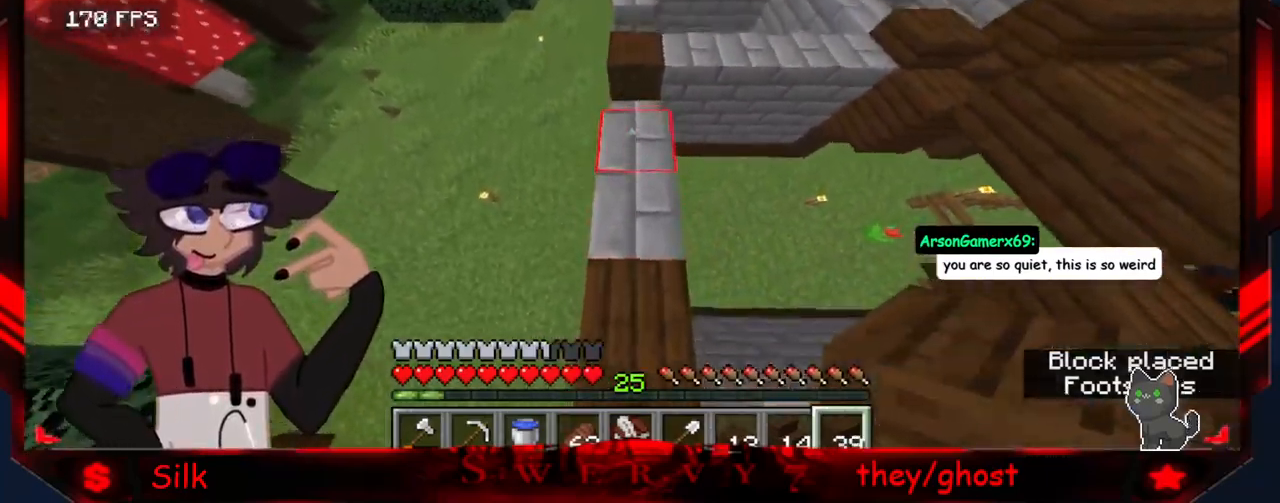
{"keys": [], "mouse": ["right"], "events": [[434, "mouse_right", "down"]]}
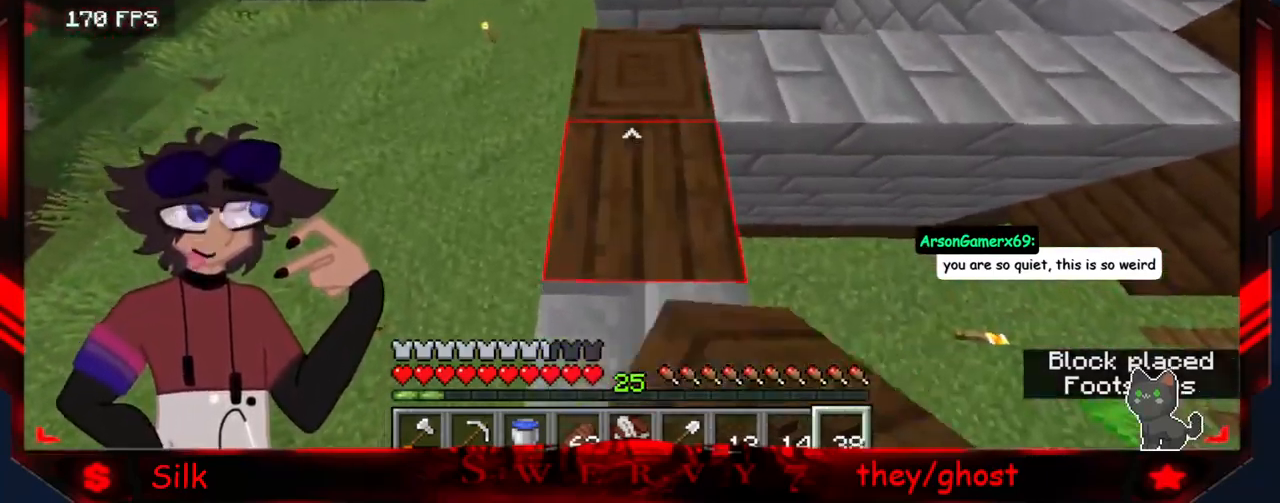
{"keys": [], "mouse": [], "events": [[84, "mouse_right", "up"]]}
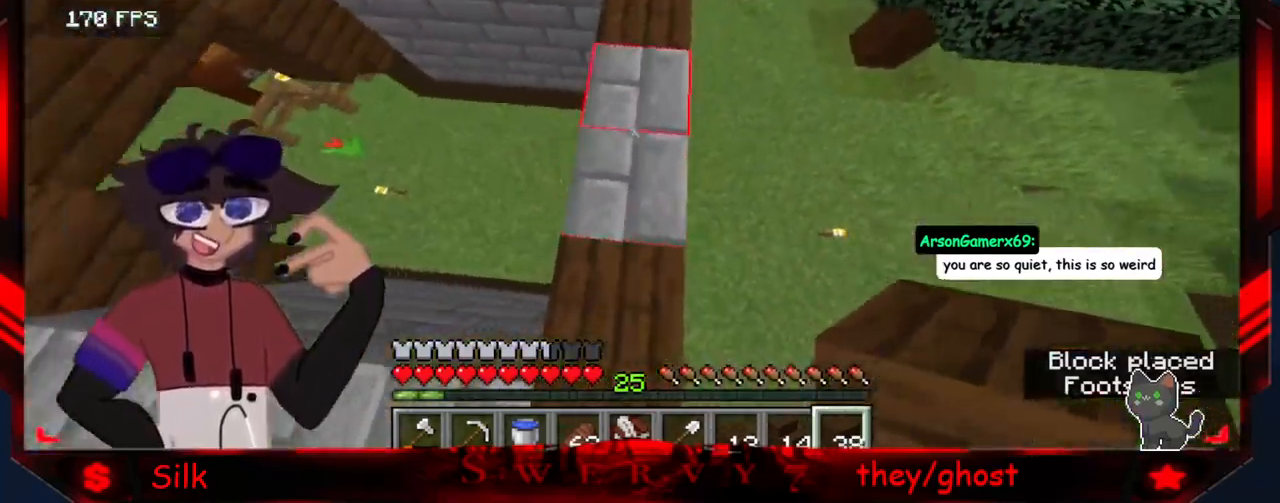
{"keys": [], "mouse": ["right"], "events": [[84, "mouse_right", "down"], [267, "mouse_right", "up"], [484, "mouse_right", "down"]]}
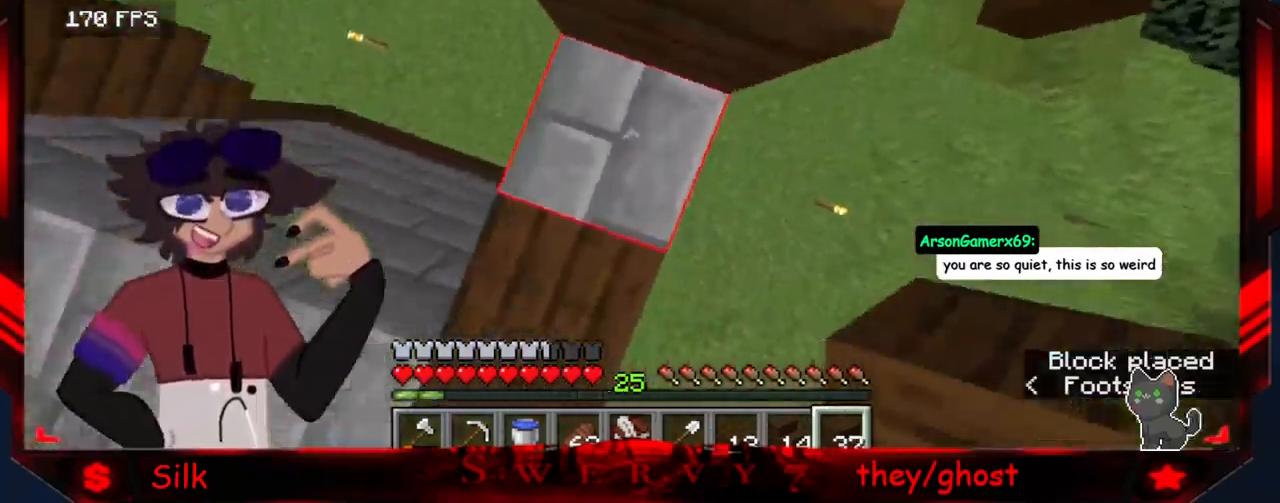
{"keys": [], "mouse": ["right"], "events": [[184, "mouse_right", "up"], [334, "mouse_right", "down"]]}
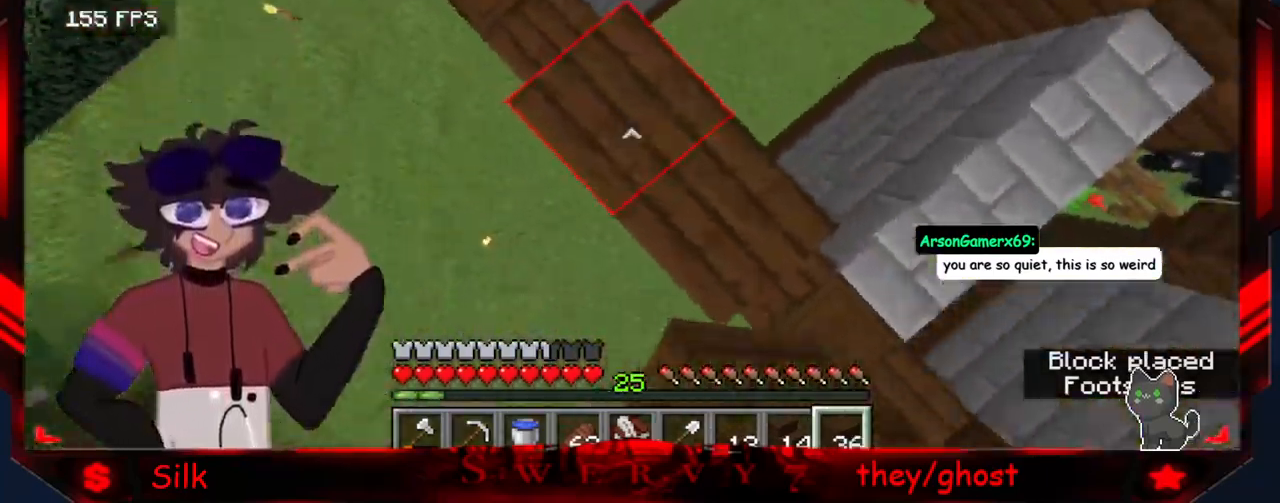
{"keys": [], "mouse": [], "events": [[67, "mouse_right", "up"]]}
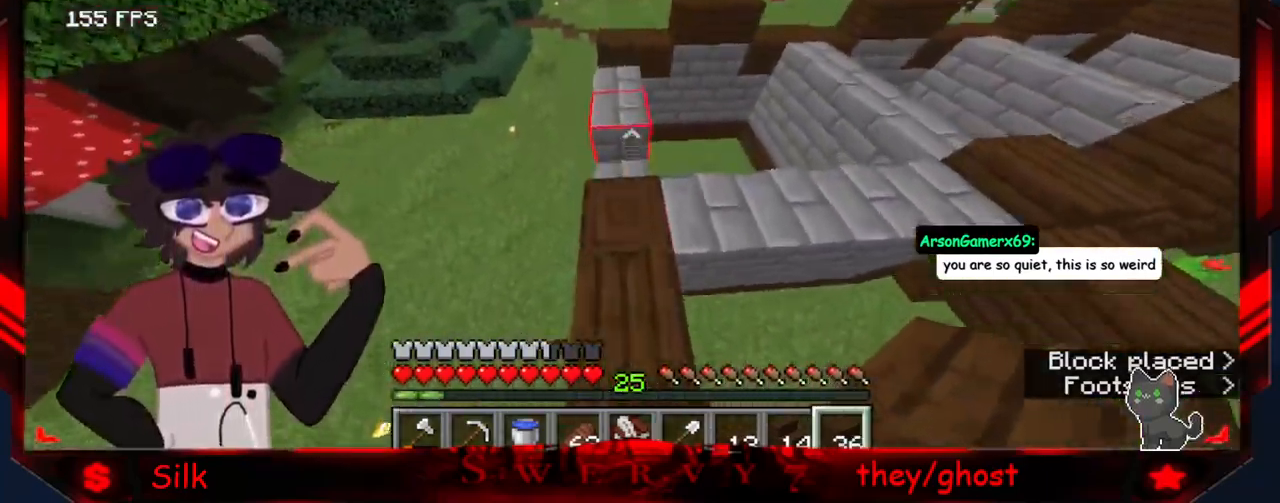
{"keys": [], "mouse": ["right"], "events": [[400, "mouse_right", "down"]]}
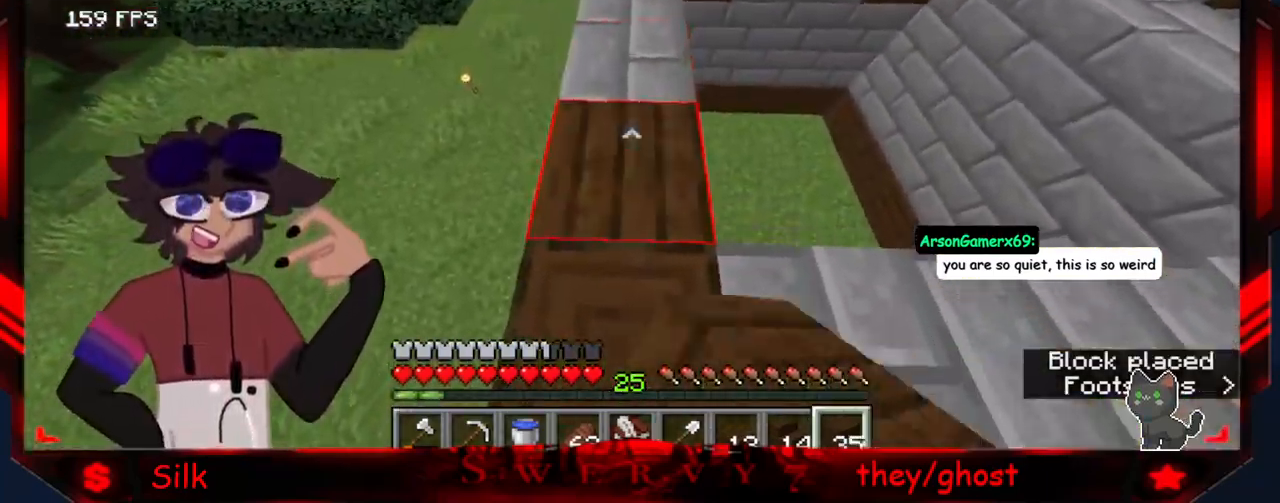
{"keys": [], "mouse": ["right"], "events": [[67, "mouse_right", "up"], [434, "mouse_right", "down"]]}
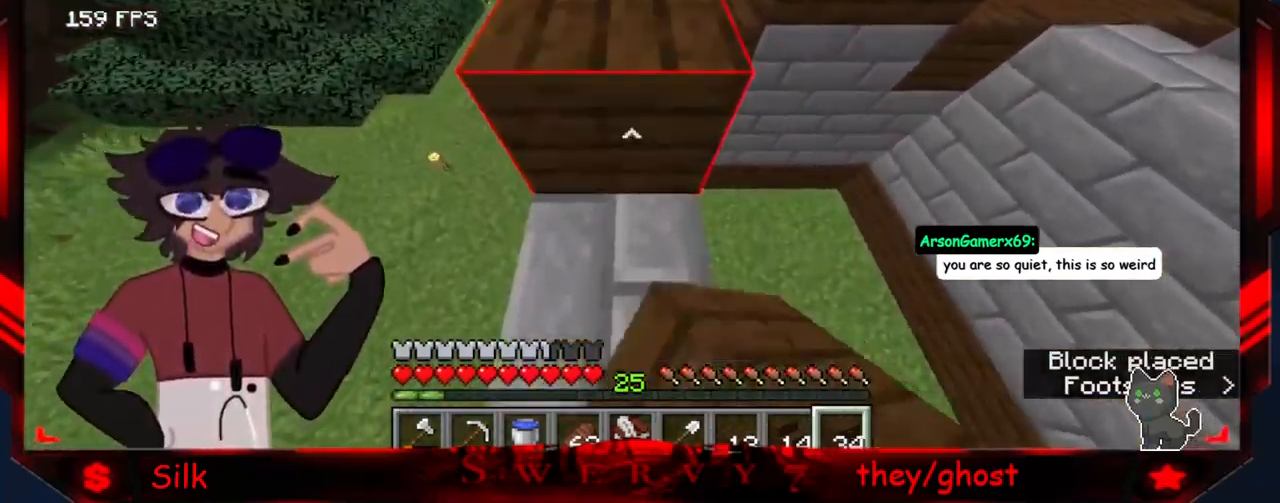
{"keys": [], "mouse": ["right"], "events": [[83, "mouse_right", "up"], [433, "mouse_right", "down"]]}
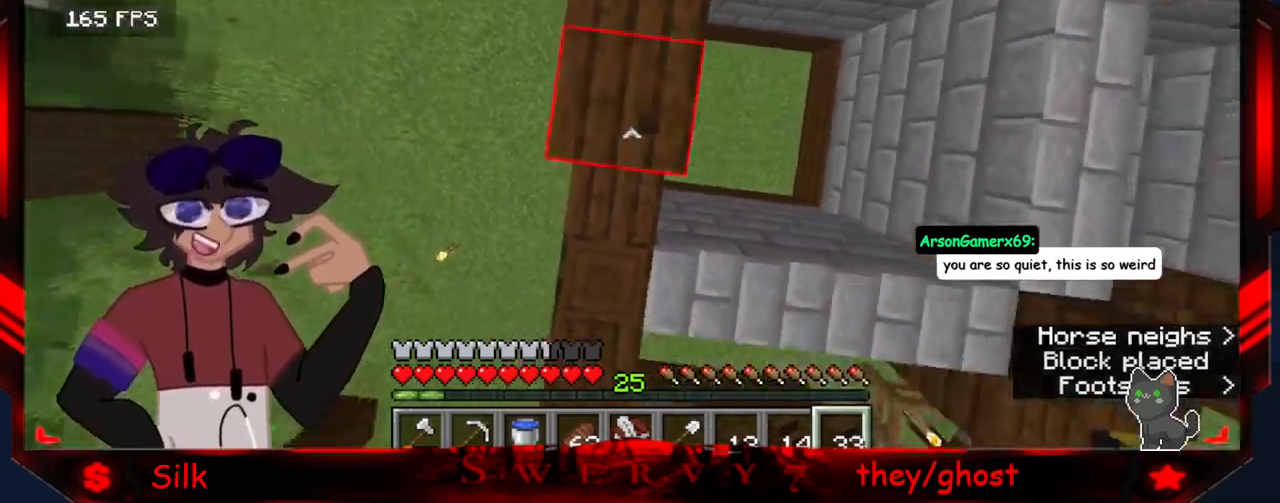
{"keys": [], "mouse": [], "events": [[134, "mouse_right", "up"]]}
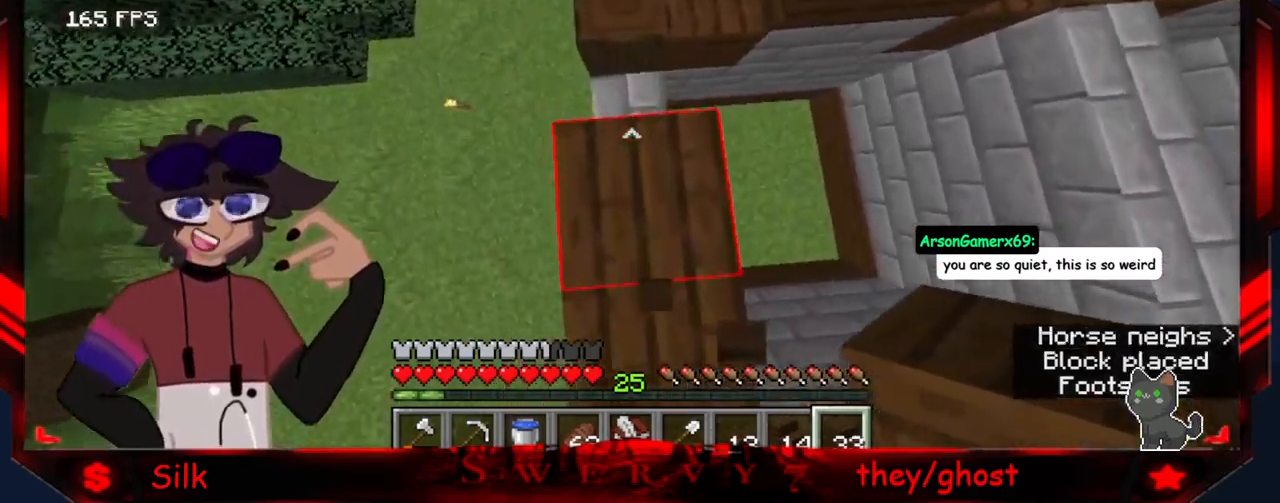
{"keys": [], "mouse": [], "events": [[267, "mouse_right", "down"], [450, "mouse_right", "up"]]}
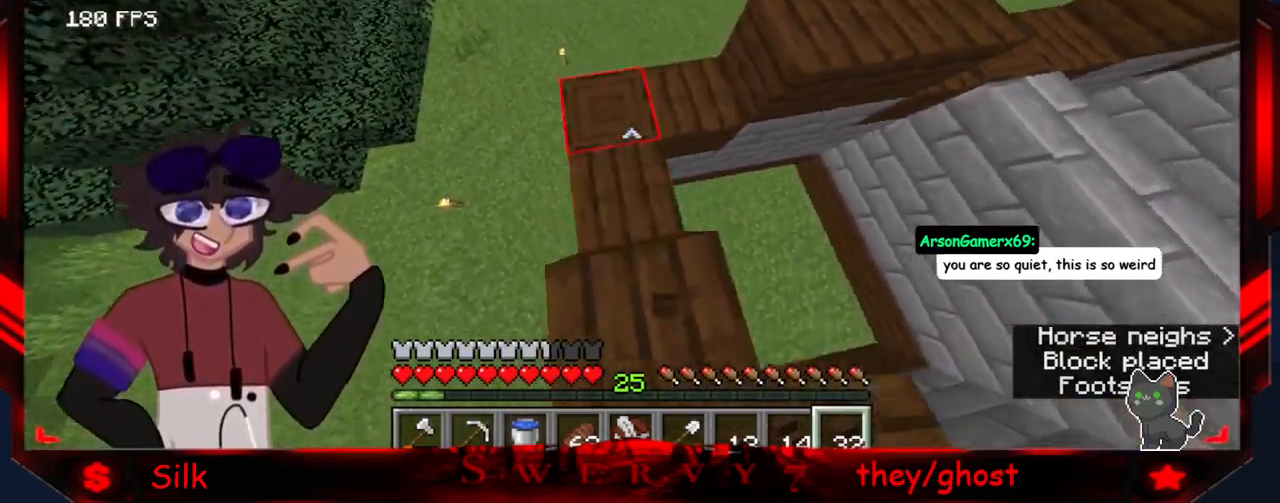
{"keys": ["a"], "mouse": [], "events": [[67, "a", "down"]]}